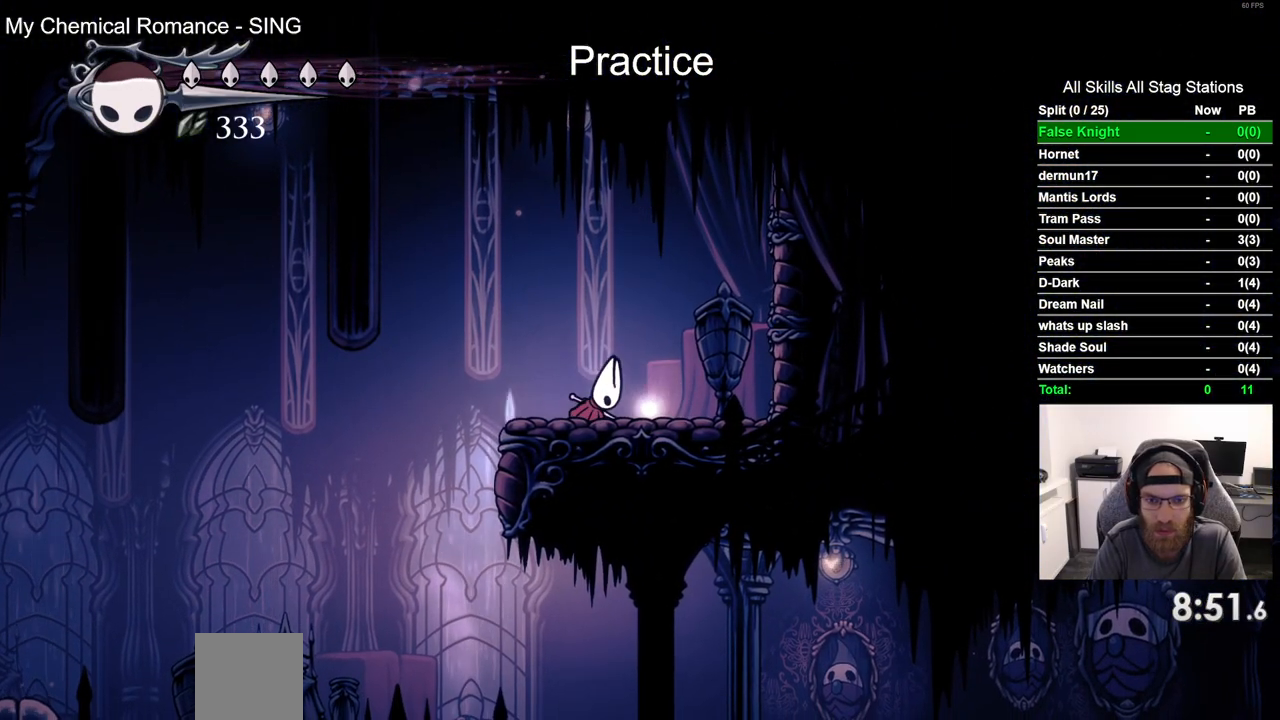
Gameplay with a controller (PlayStation layout); each line is a JSON object with the inputs held at the frame after it (dt_ms = milliseconds from this image to that frame). "events" lists button and stick changes between this image and that frame as [ms after this image, input, new state], when the widget could be followed in between.
{"dt_ms": 500, "buttons": ["CROSS", "DPAD_LEFT"], "left_stick": "center", "right_stick": "center", "events": [[33, "CROSS", "down"], [150, "CROSS", "up"], [233, "CROSS", "down"], [367, "CROSS", "up"], [467, "CROSS", "down"]]}
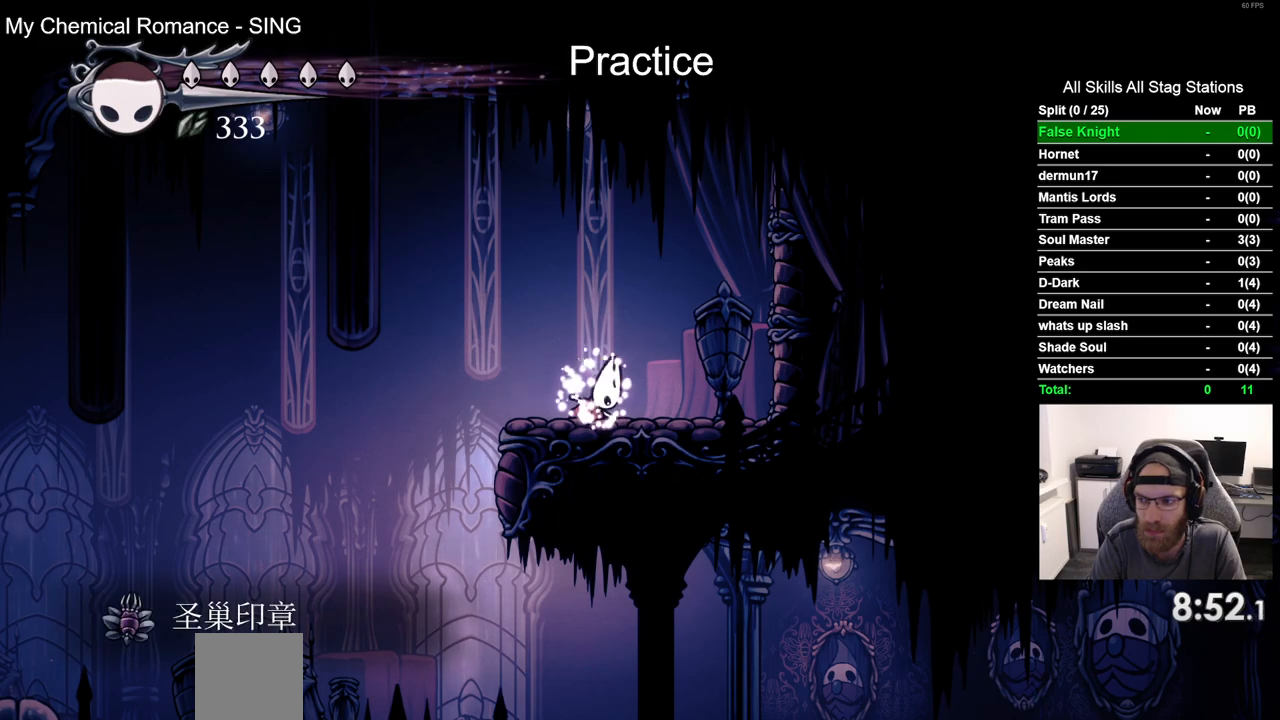
{"dt_ms": 500, "buttons": ["DPAD_LEFT"], "left_stick": "center", "right_stick": "center", "events": [[67, "CROSS", "up"]]}
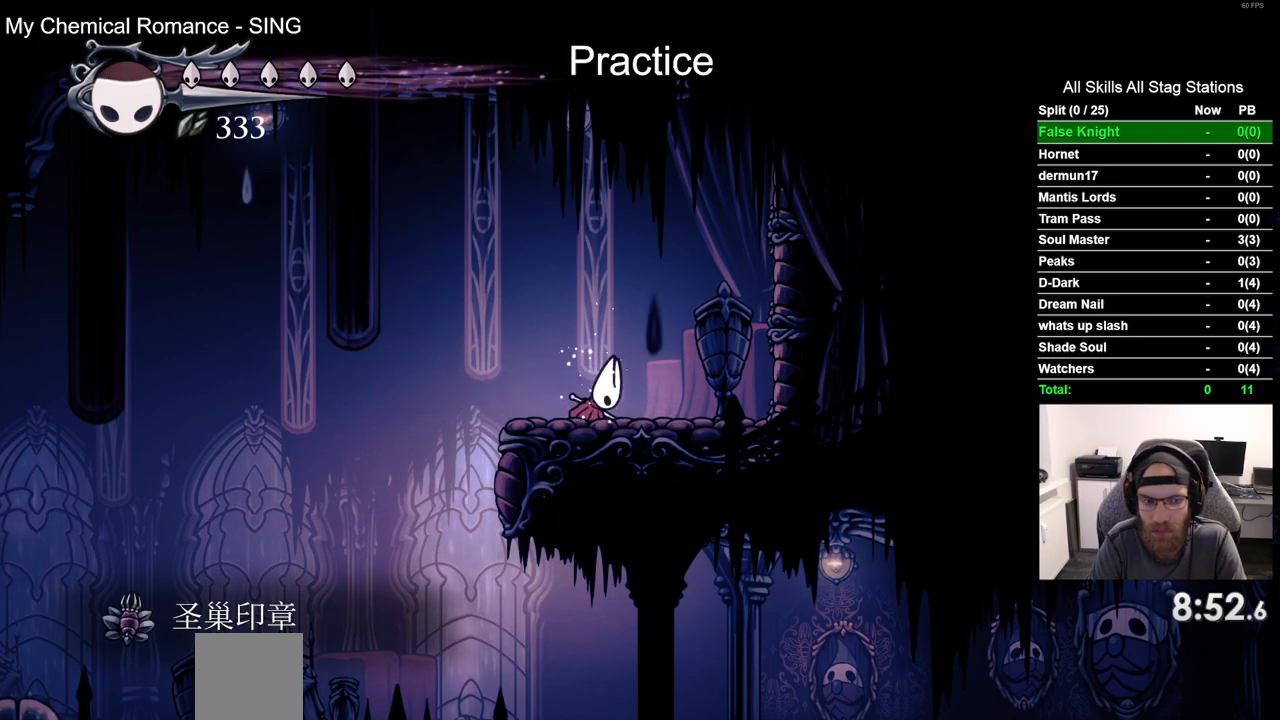
{"dt_ms": 500, "buttons": ["R2", "DPAD_LEFT"], "left_stick": "center", "right_stick": "center", "events": [[483, "R2", "down"]]}
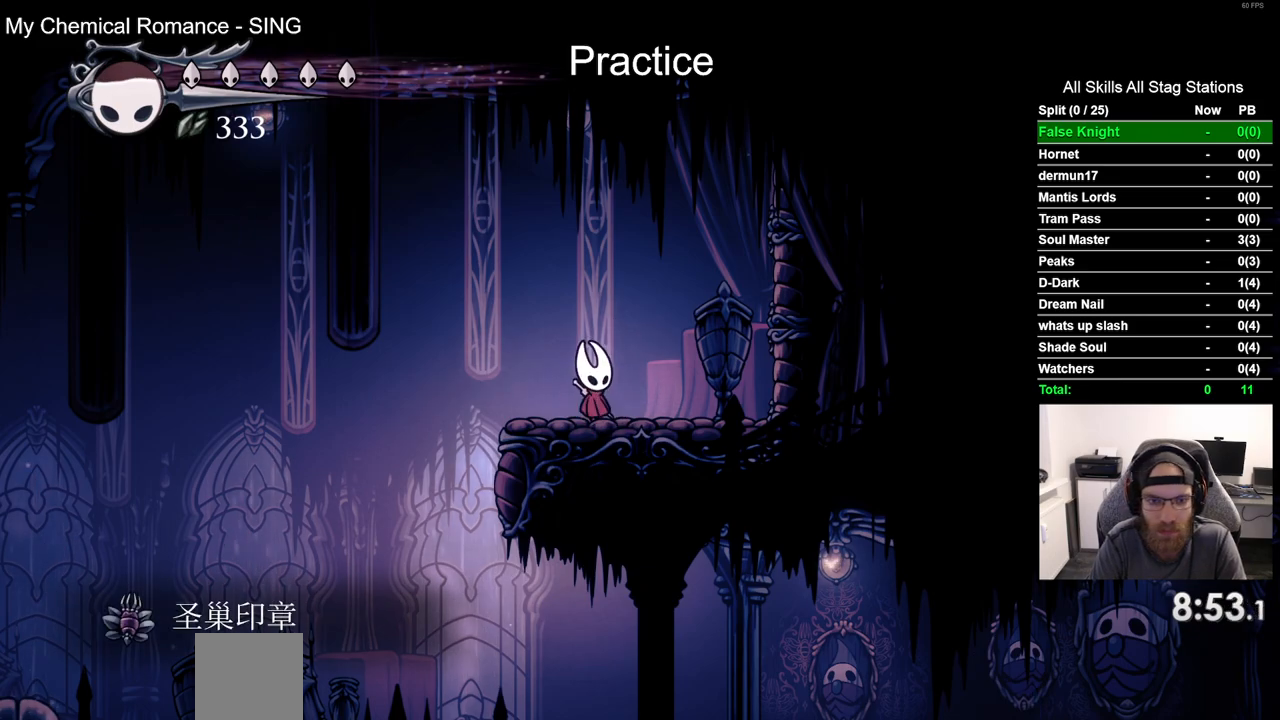
{"dt_ms": 500, "buttons": ["DPAD_LEFT"], "left_stick": "center", "right_stick": "center", "events": [[233, "R2", "up"]]}
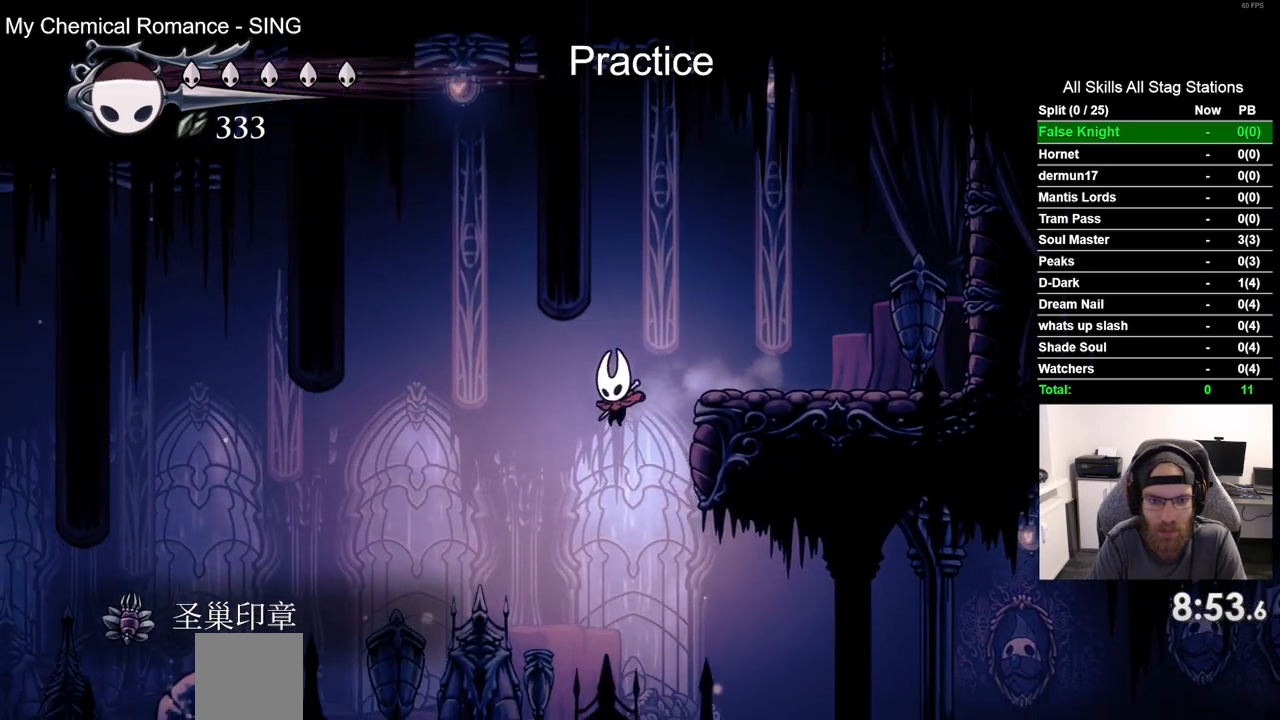
{"dt_ms": 500, "buttons": ["DPAD_LEFT"], "left_stick": "center", "right_stick": "center", "events": []}
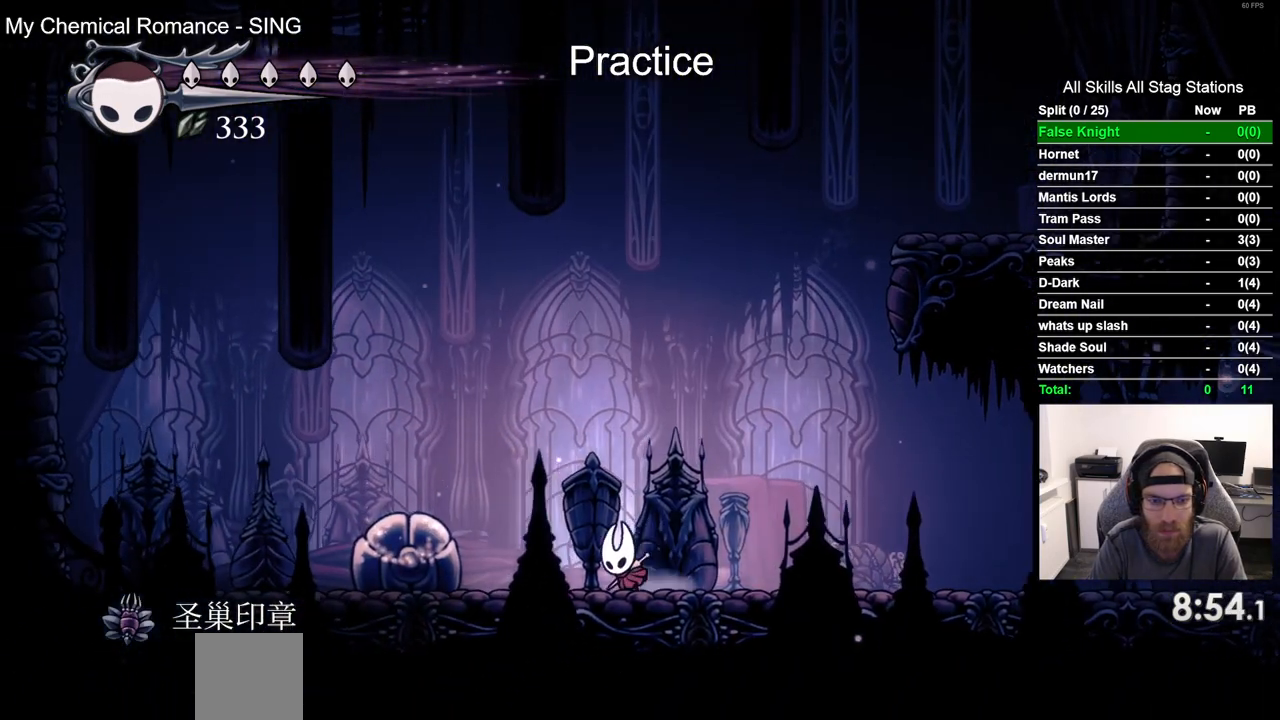
{"dt_ms": 500, "buttons": ["CROSS", "DPAD_LEFT"], "left_stick": "center", "right_stick": "center", "events": [[67, "SQUARE", "down"], [183, "DPAD_LEFT", "up"], [233, "SQUARE", "up"], [367, "DPAD_LEFT", "down"], [400, "CROSS", "down"]]}
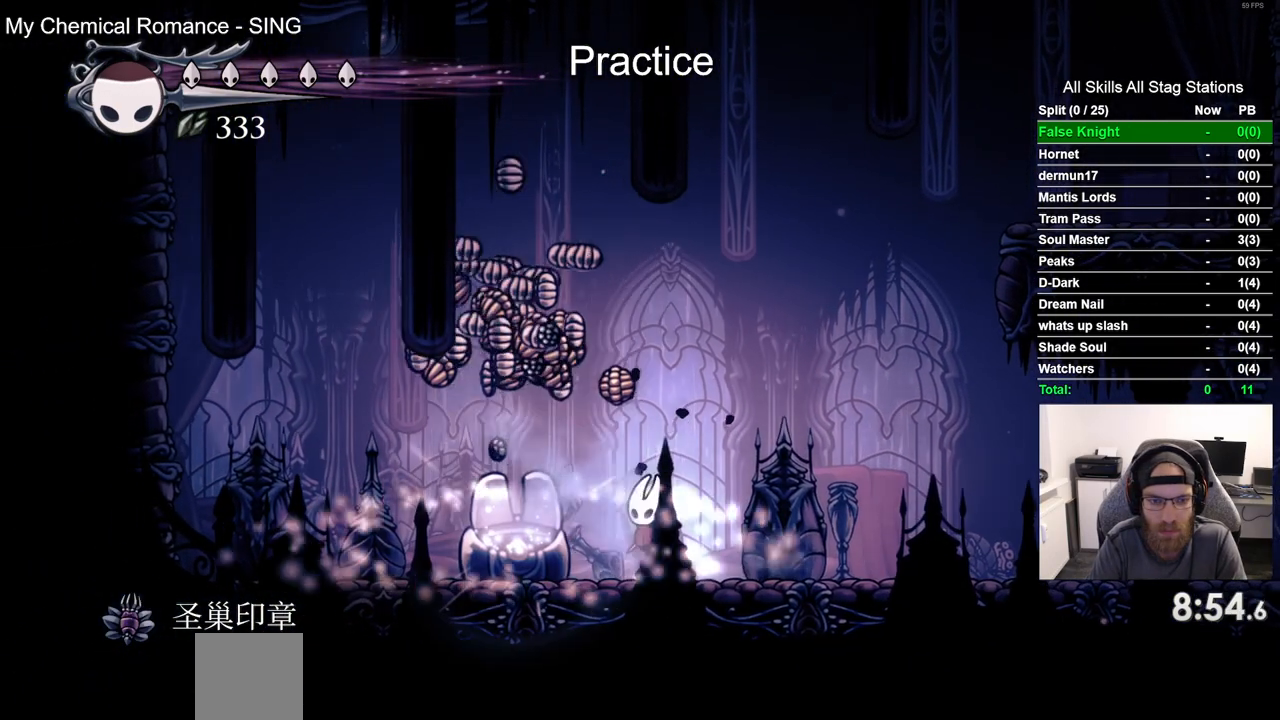
{"dt_ms": 500, "buttons": ["DPAD_LEFT"], "left_stick": "center", "right_stick": "center", "events": [[83, "R2", "down"], [183, "CROSS", "up"], [317, "R2", "up"]]}
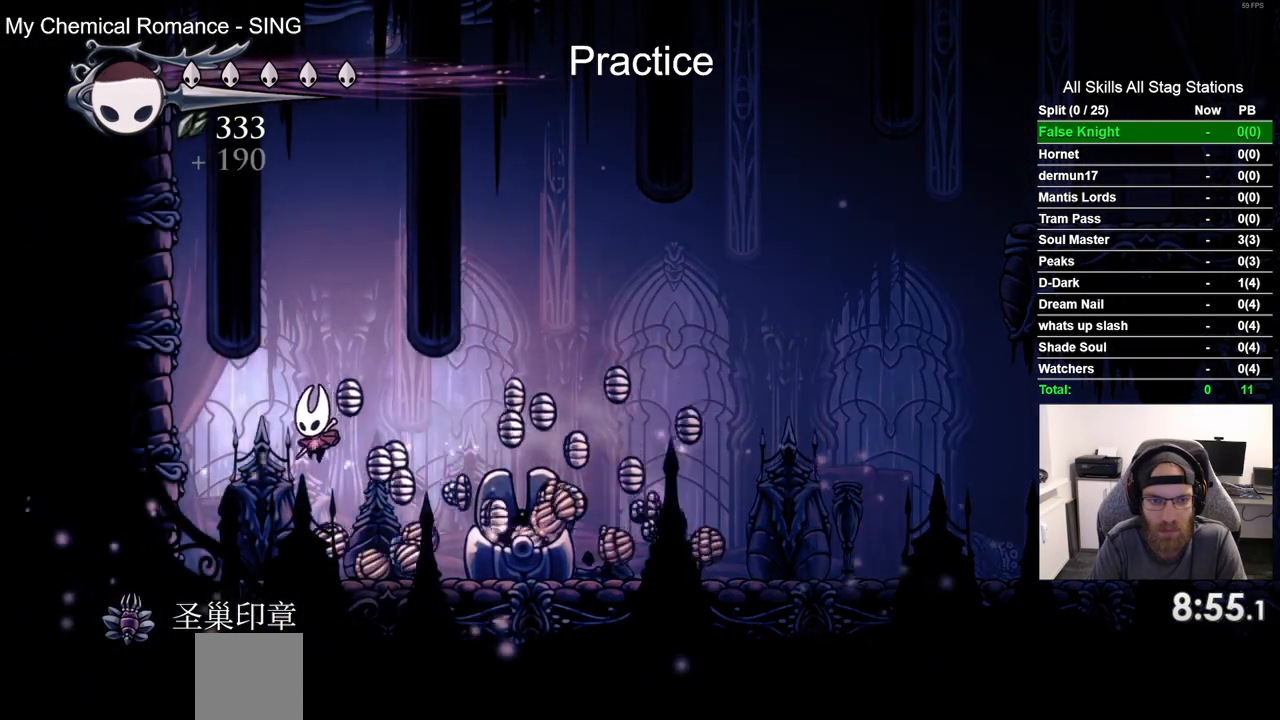
{"dt_ms": 500, "buttons": ["DPAD_RIGHT"], "left_stick": "center", "right_stick": "center", "events": [[350, "DPAD_UP", "down"], [367, "DPAD_LEFT", "up"], [417, "DPAD_UP", "up"], [467, "DPAD_RIGHT", "down"]]}
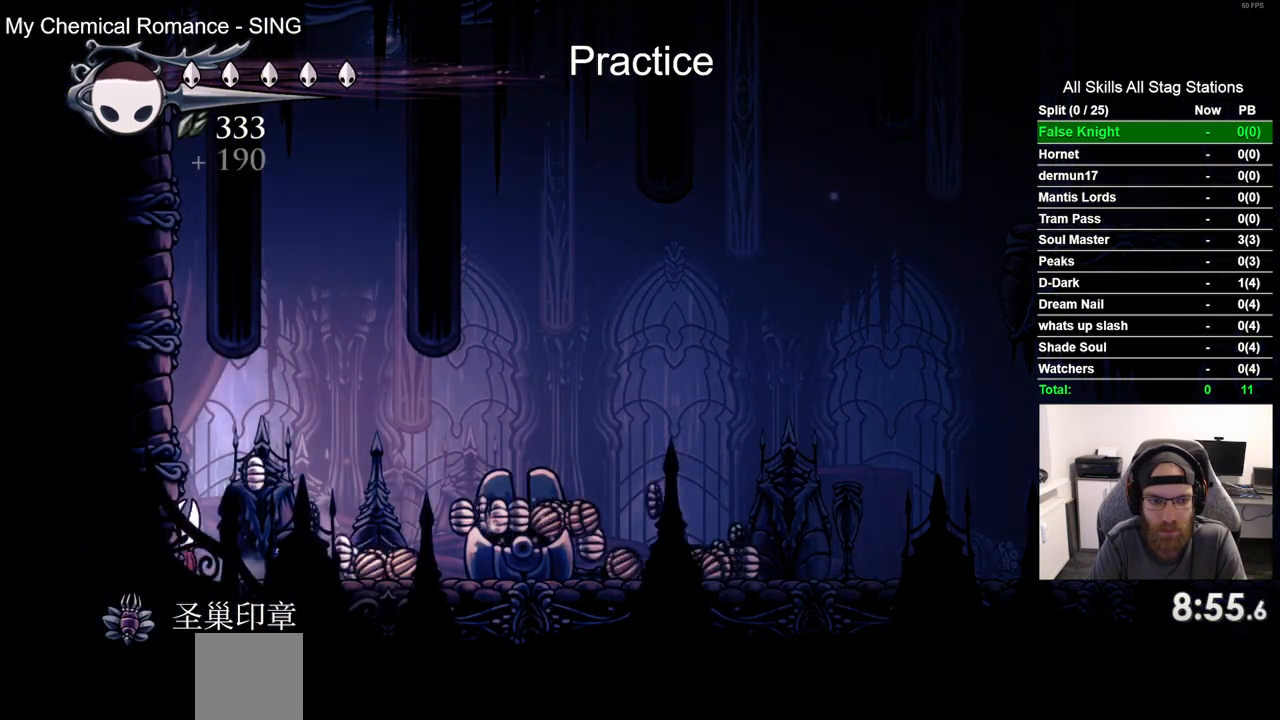
{"dt_ms": 500, "buttons": ["CROSS", "R2", "DPAD_RIGHT"], "left_stick": "center", "right_stick": "center", "events": [[83, "R2", "down"], [500, "CROSS", "down"]]}
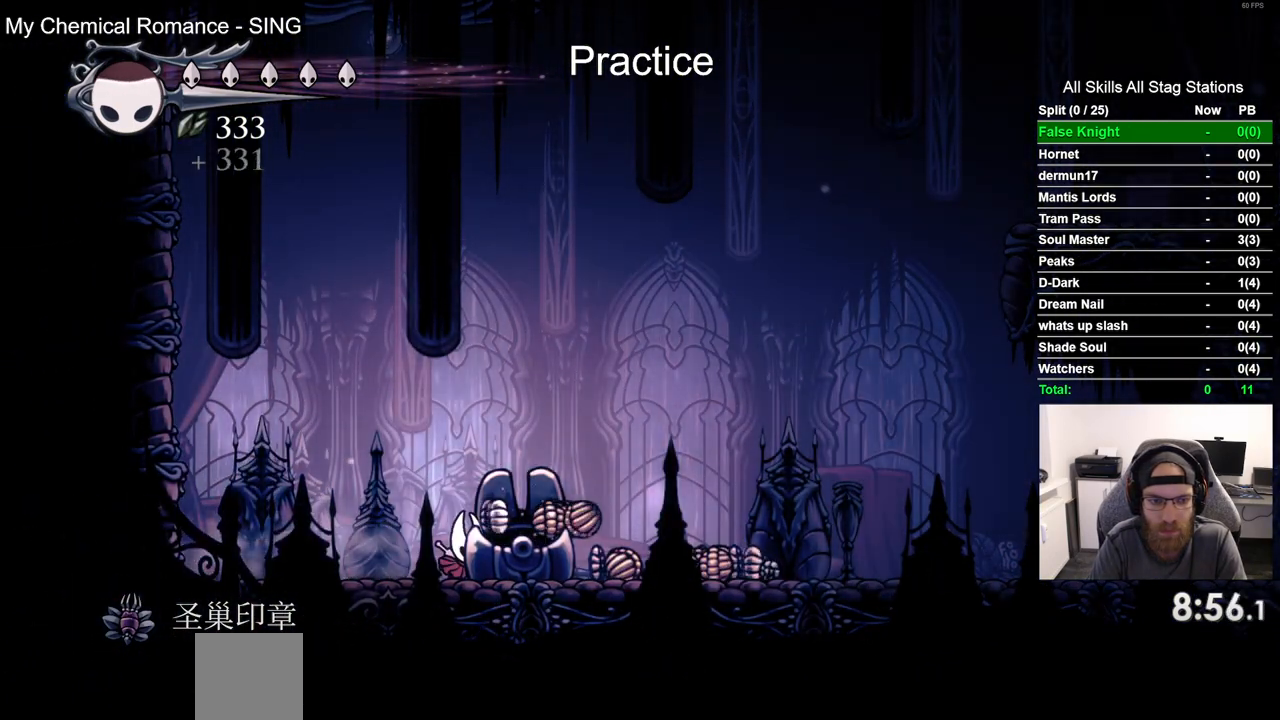
{"dt_ms": 500, "buttons": ["DPAD_UP"], "left_stick": "center", "right_stick": "center", "events": [[117, "CROSS", "up"], [150, "R2", "up"], [350, "DPAD_LEFT", "down"], [350, "DPAD_RIGHT", "up"], [500, "DPAD_LEFT", "up"], [500, "DPAD_UP", "down"]]}
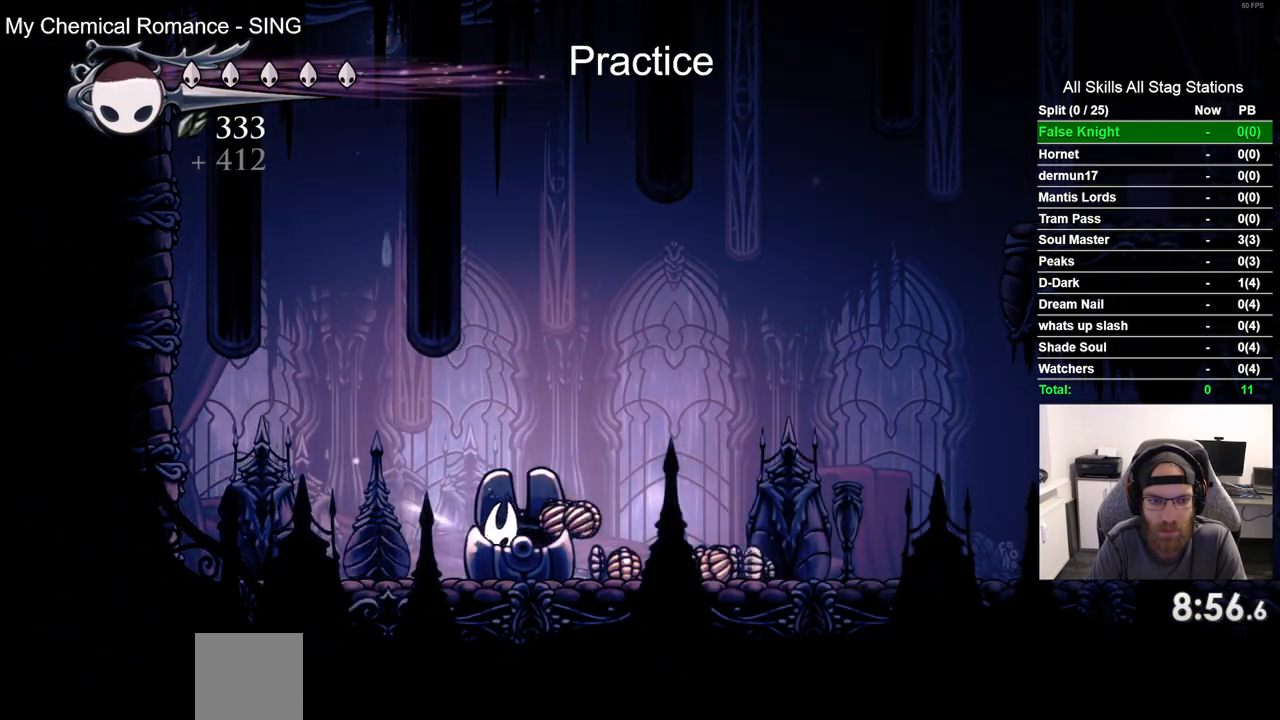
{"dt_ms": 500, "buttons": [], "left_stick": "center", "right_stick": "center", "events": [[17, "DPAD_RIGHT", "down"], [17, "DPAD_UP", "up"], [250, "CROSS", "down"], [350, "CROSS", "up"], [483, "DPAD_RIGHT", "up"]]}
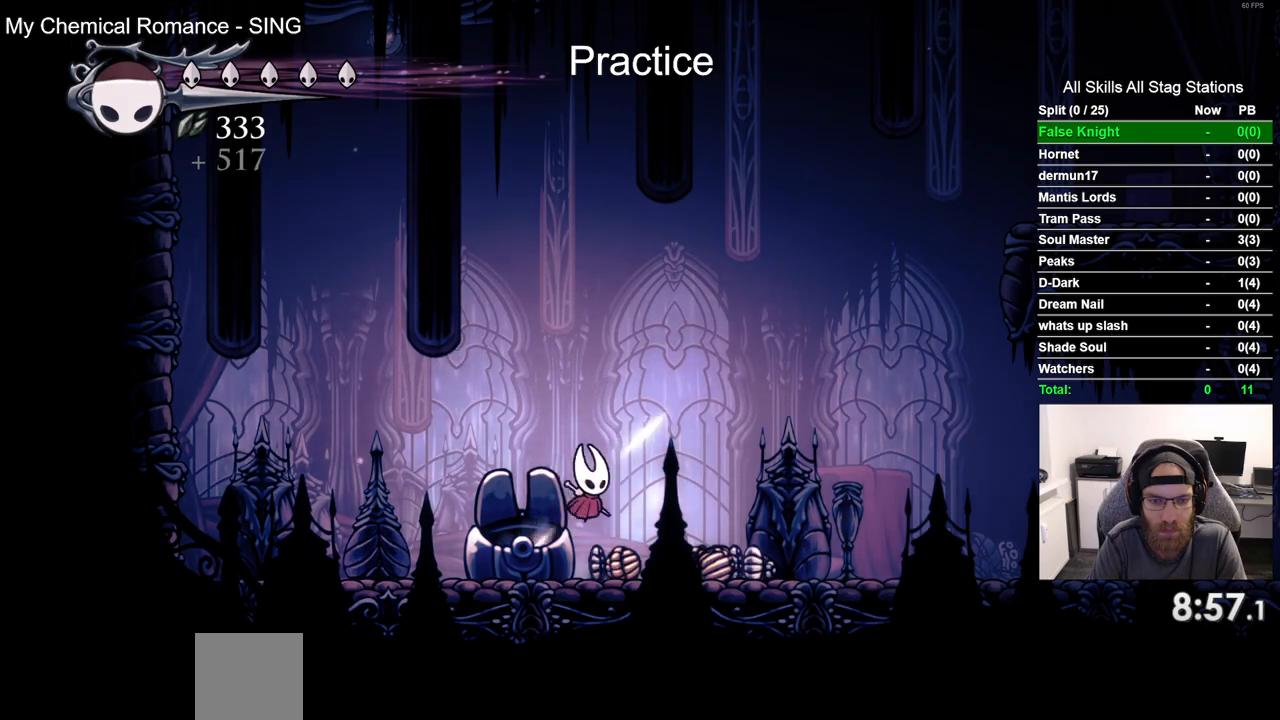
{"dt_ms": 500, "buttons": ["R2", "DPAD_RIGHT"], "left_stick": "center", "right_stick": "center", "events": [[67, "DPAD_LEFT", "down"], [183, "DPAD_LEFT", "up"], [267, "DPAD_RIGHT", "down"], [400, "R2", "down"]]}
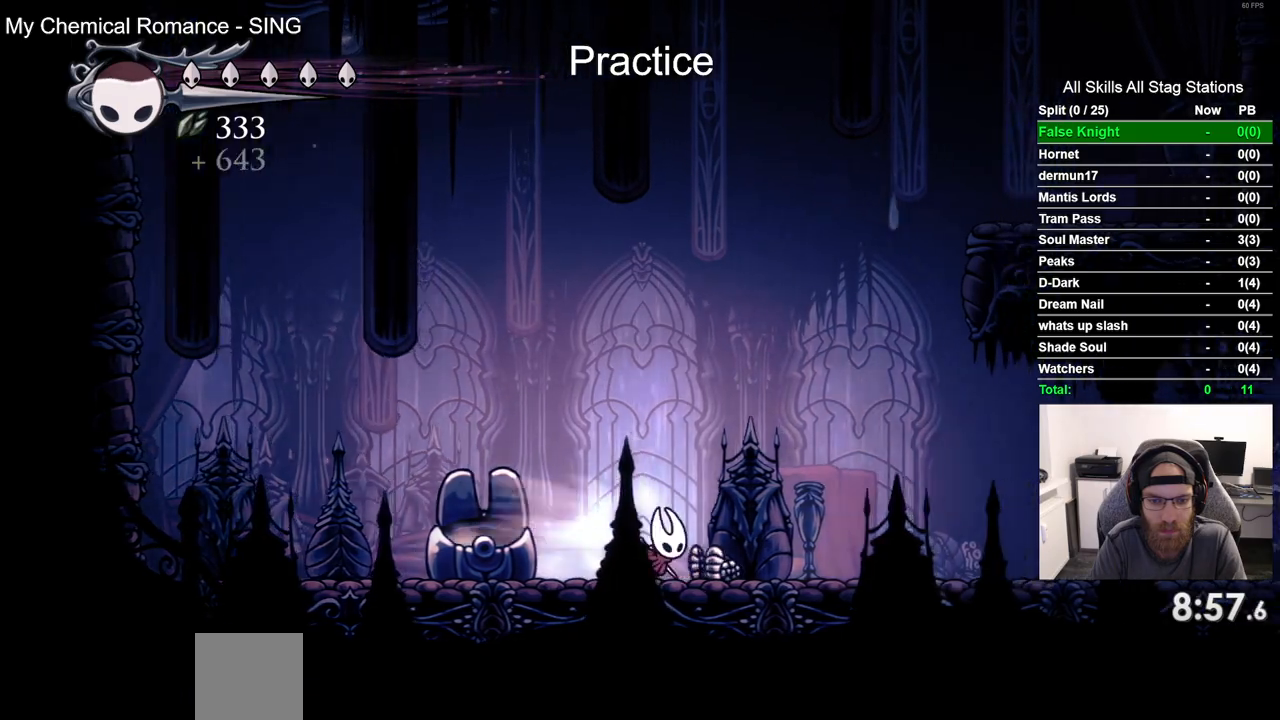
{"dt_ms": 500, "buttons": ["R2", "DPAD_RIGHT"], "left_stick": "center", "right_stick": "center", "events": [[133, "R2", "up"], [483, "R2", "down"]]}
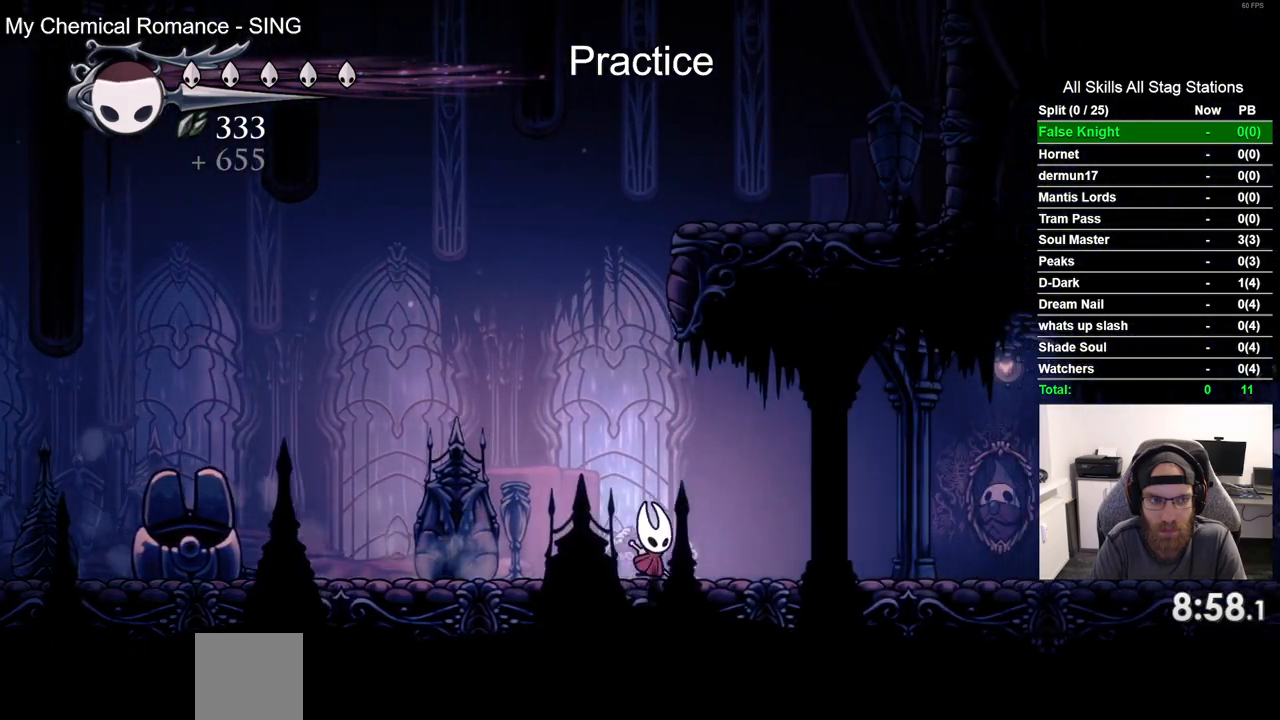
{"dt_ms": 500, "buttons": ["DPAD_RIGHT"], "left_stick": "center", "right_stick": "center", "events": [[200, "R2", "up"]]}
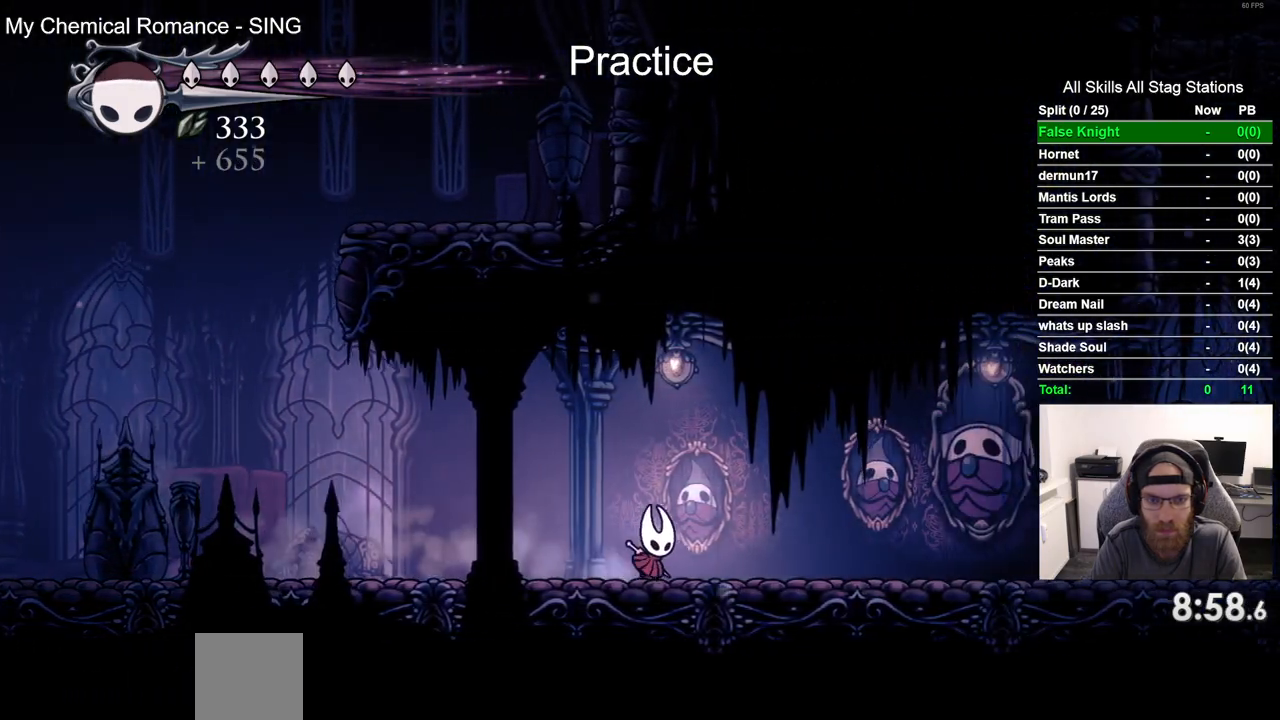
{"dt_ms": 1000, "buttons": ["DPAD_RIGHT"], "left_stick": "center", "right_stick": "center"}
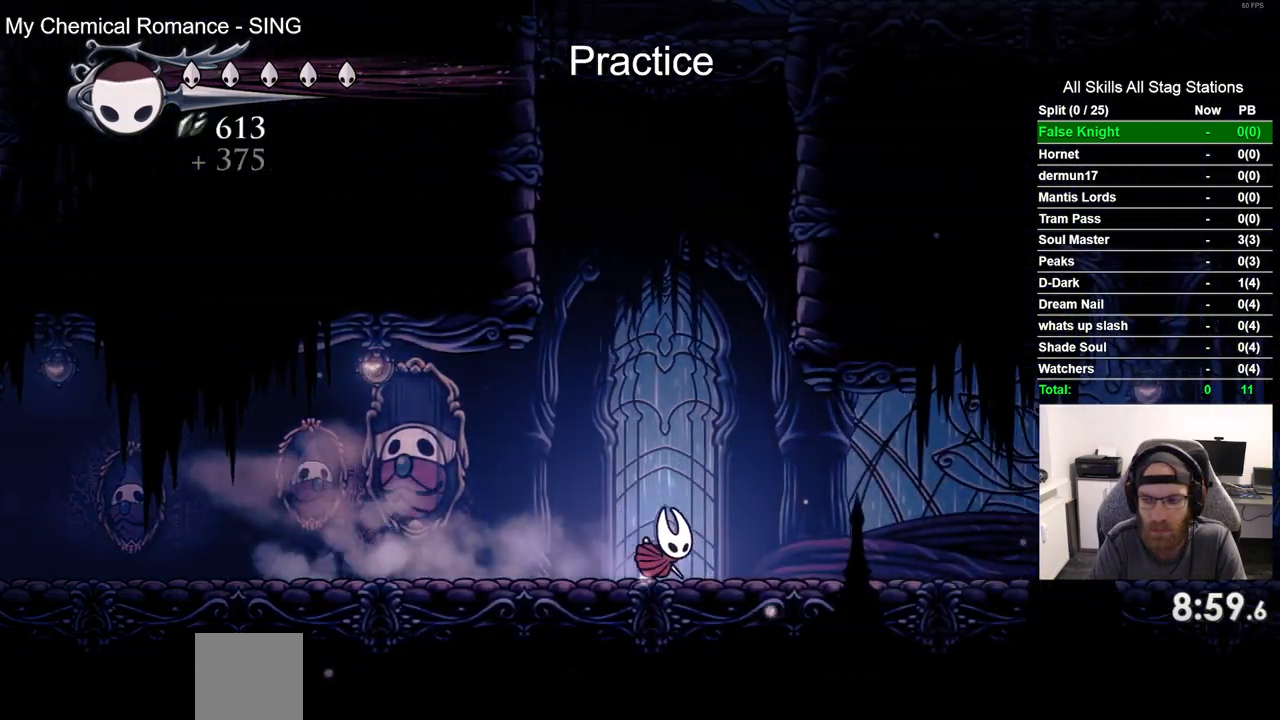
{"dt_ms": 500, "buttons": ["R2", "DPAD_RIGHT"], "left_stick": "center", "right_stick": "center"}
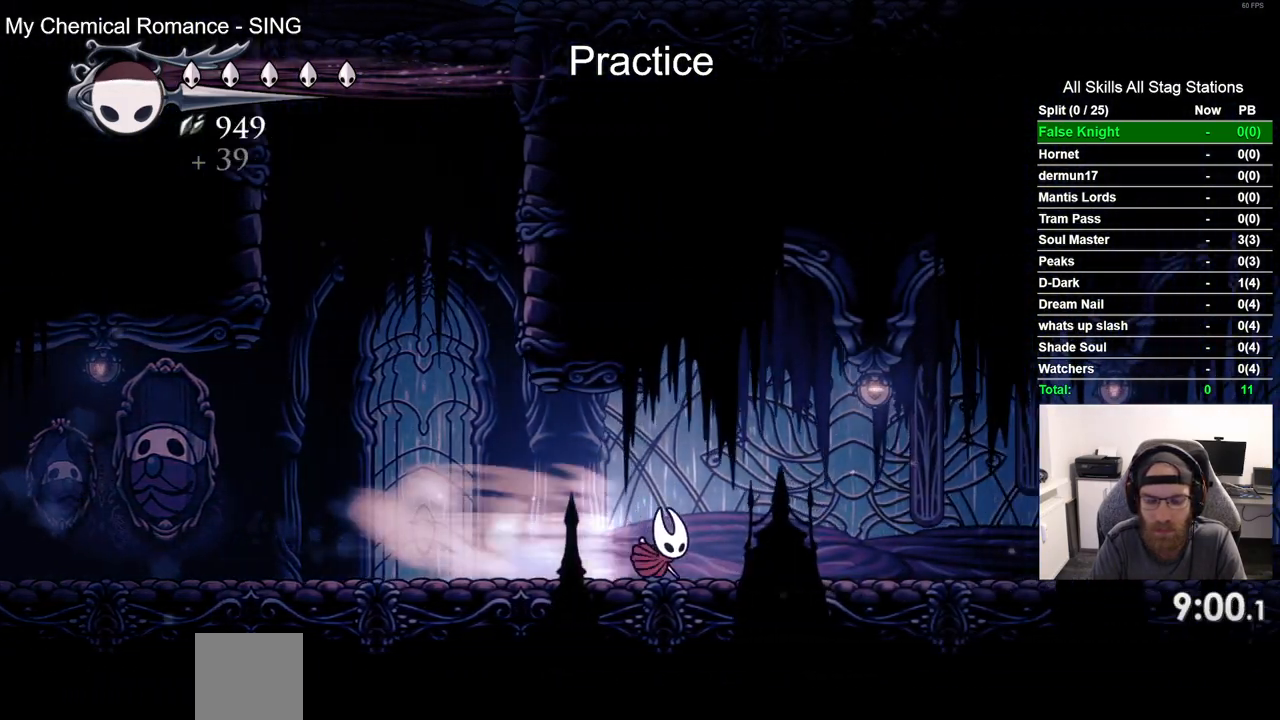
{"dt_ms": 500, "buttons": ["R2", "DPAD_RIGHT"], "left_stick": "center", "right_stick": "center", "events": [[17, "R2", "up"], [333, "R2", "down"]]}
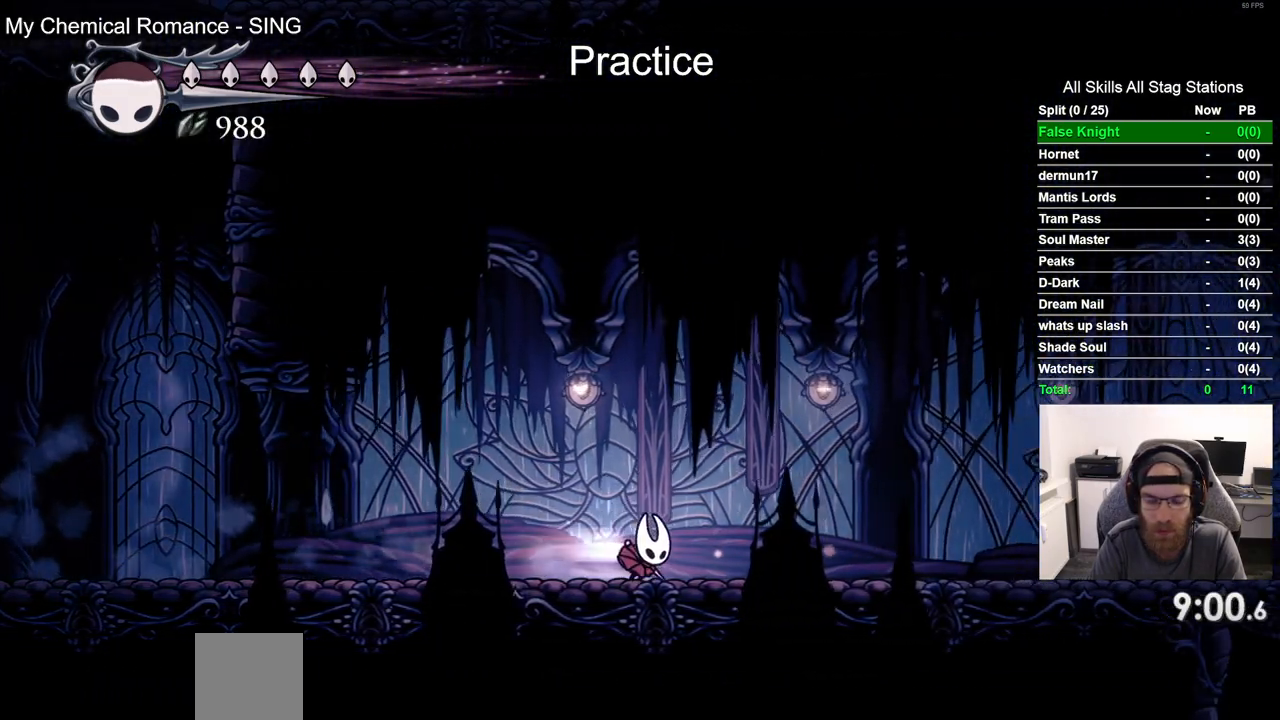
{"dt_ms": 500, "buttons": ["R2", "DPAD_RIGHT"], "left_stick": "center", "right_stick": "center", "events": [[67, "R2", "up"], [467, "R2", "down"]]}
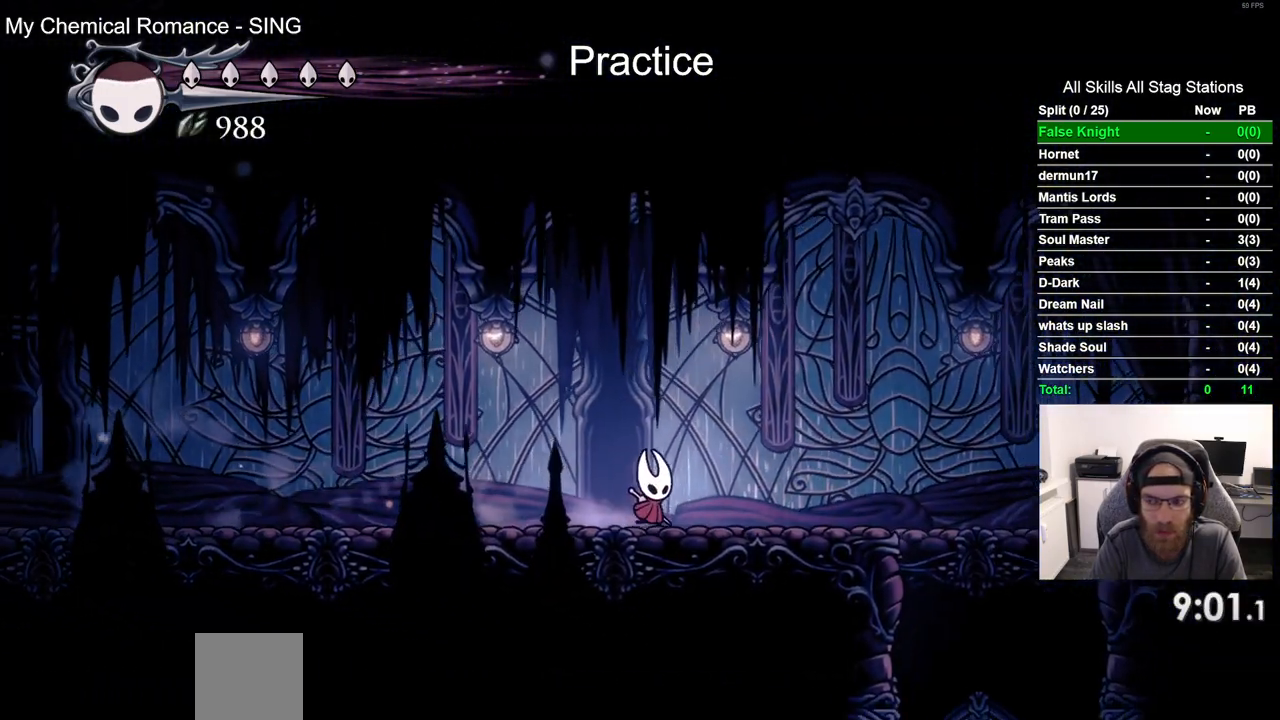
{"dt_ms": 500, "buttons": ["DPAD_RIGHT"], "left_stick": "center", "right_stick": "center", "events": [[200, "R2", "up"]]}
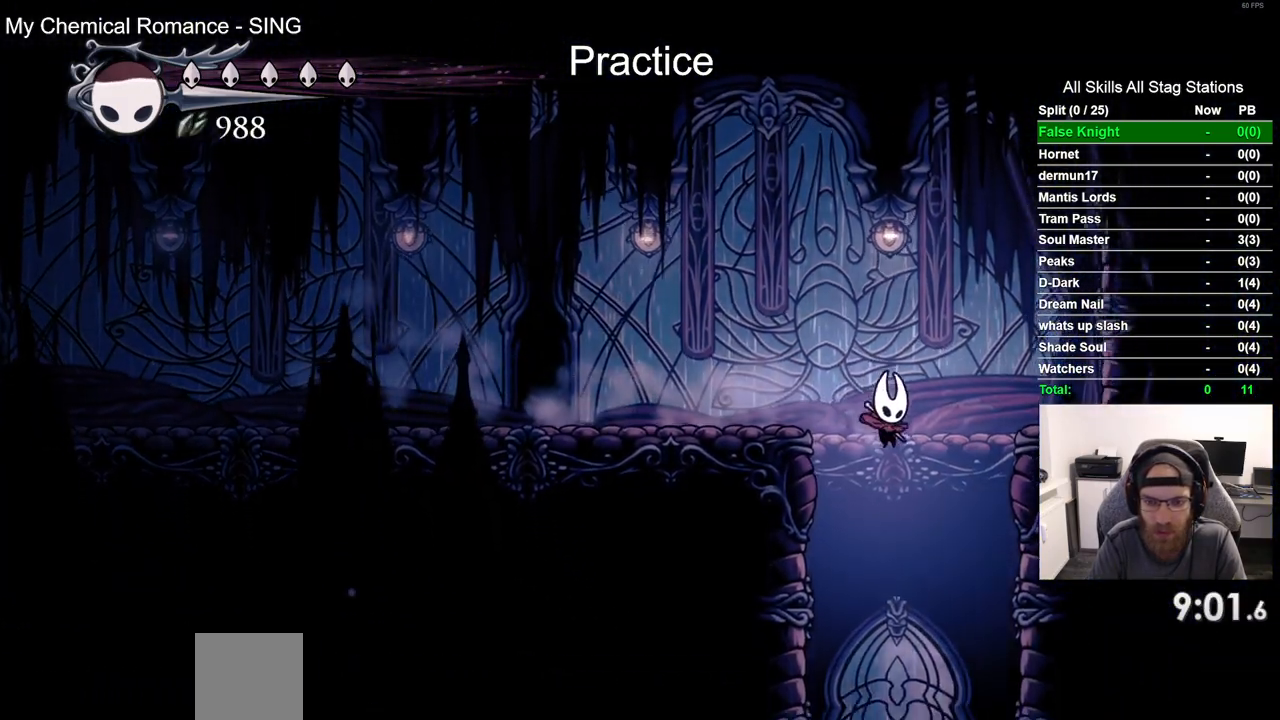
{"dt_ms": 500, "buttons": [], "left_stick": "center", "right_stick": "center", "events": [[133, "DPAD_LEFT", "down"], [133, "DPAD_RIGHT", "up"], [250, "DPAD_LEFT", "up"]]}
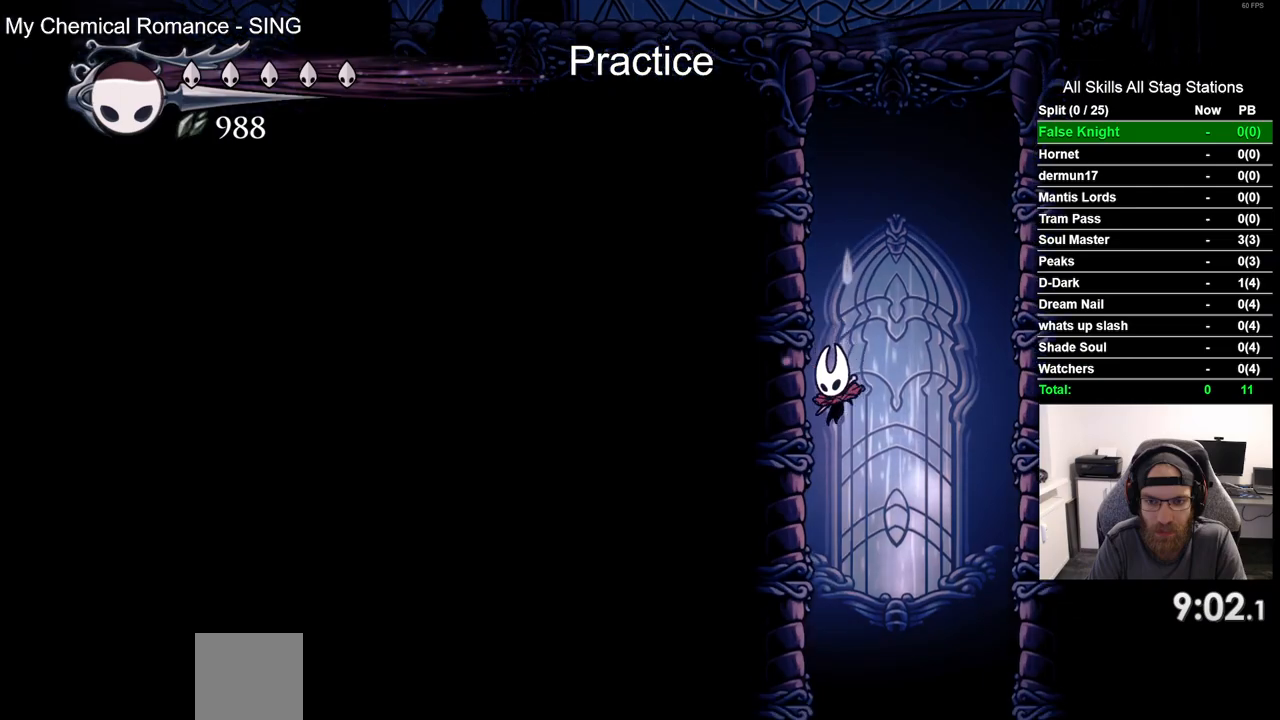
{"dt_ms": 500, "buttons": [], "left_stick": "center", "right_stick": "center", "events": [[33, "DPAD_LEFT", "down"], [100, "DPAD_LEFT", "up"]]}
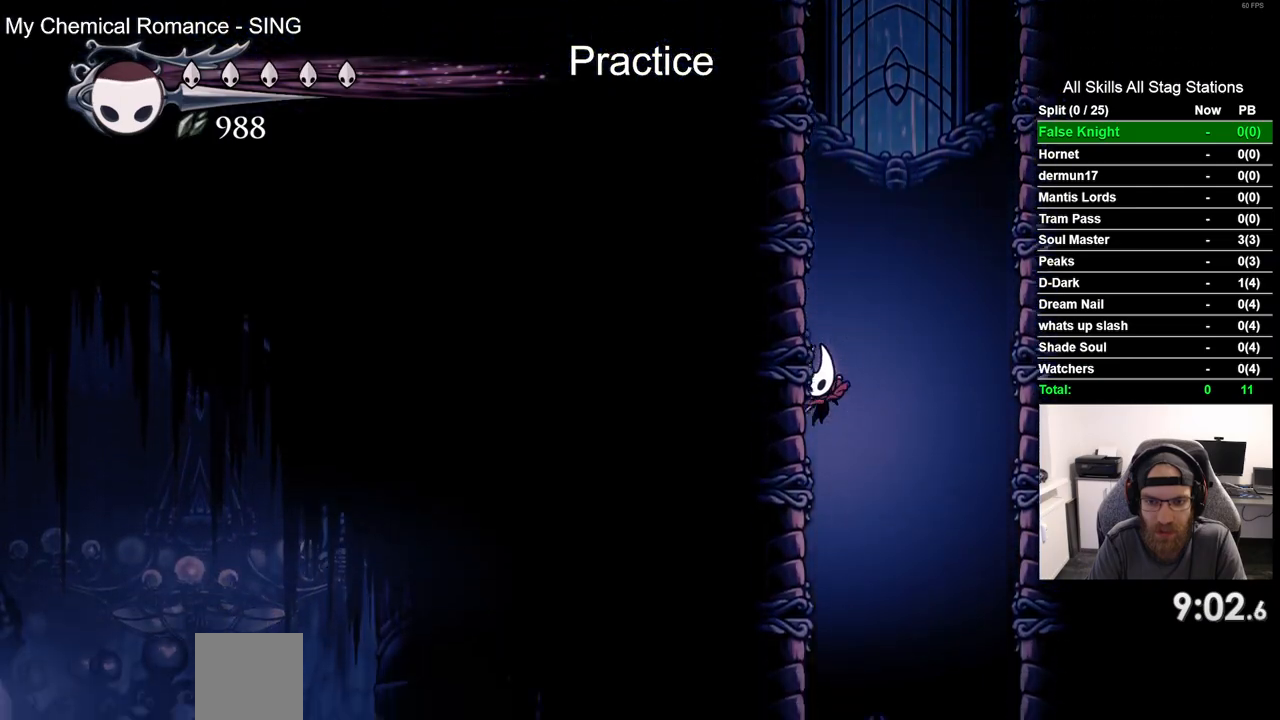
{"dt_ms": 500, "buttons": ["DPAD_LEFT"], "left_stick": "center", "right_stick": "center", "events": [[483, "DPAD_LEFT", "down"]]}
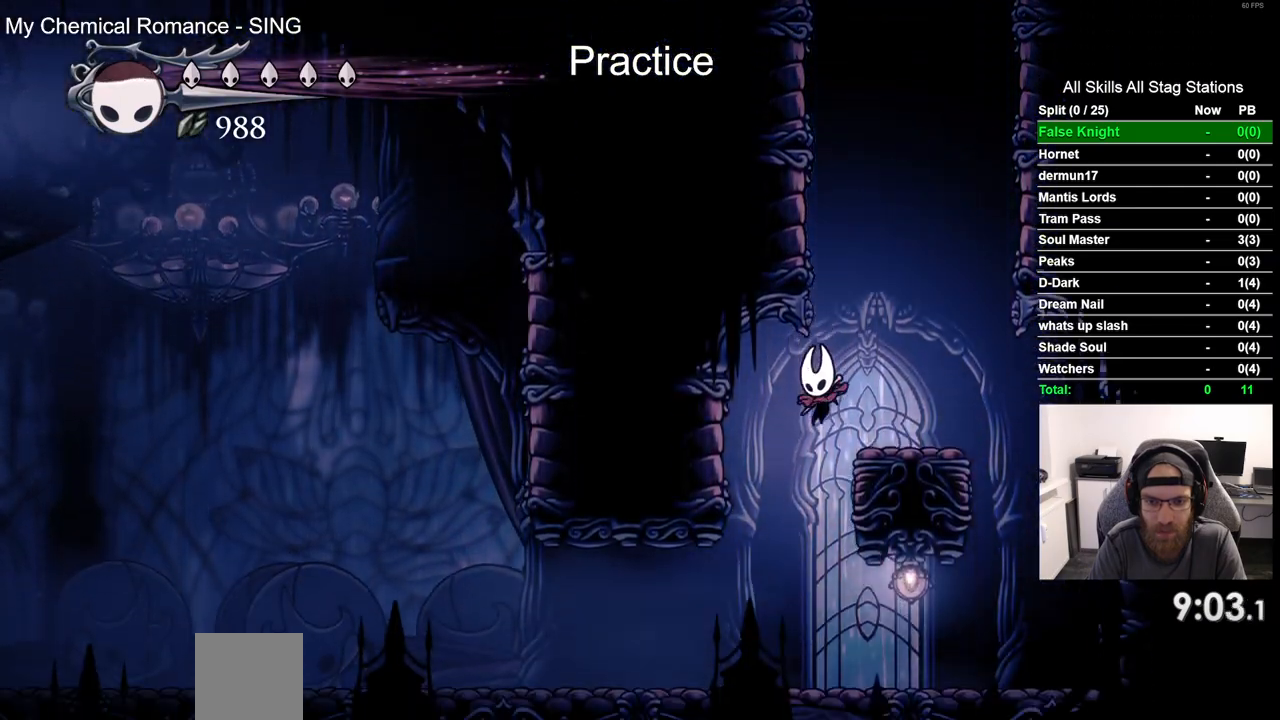
{"dt_ms": 500, "buttons": ["DPAD_LEFT"], "left_stick": "center", "right_stick": "center", "events": [[250, "R2", "down"], [483, "R2", "up"]]}
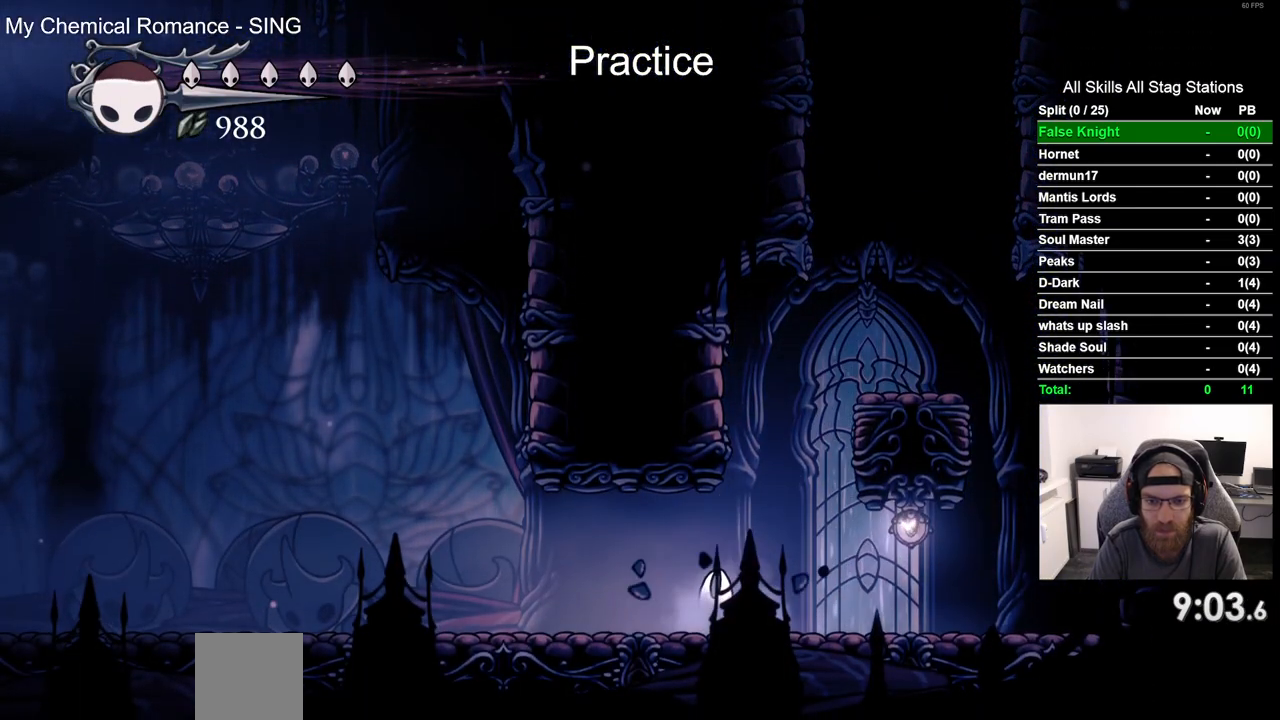
{"dt_ms": 500, "buttons": ["R2", "DPAD_LEFT"], "left_stick": "center", "right_stick": "center", "events": [[417, "R2", "down"]]}
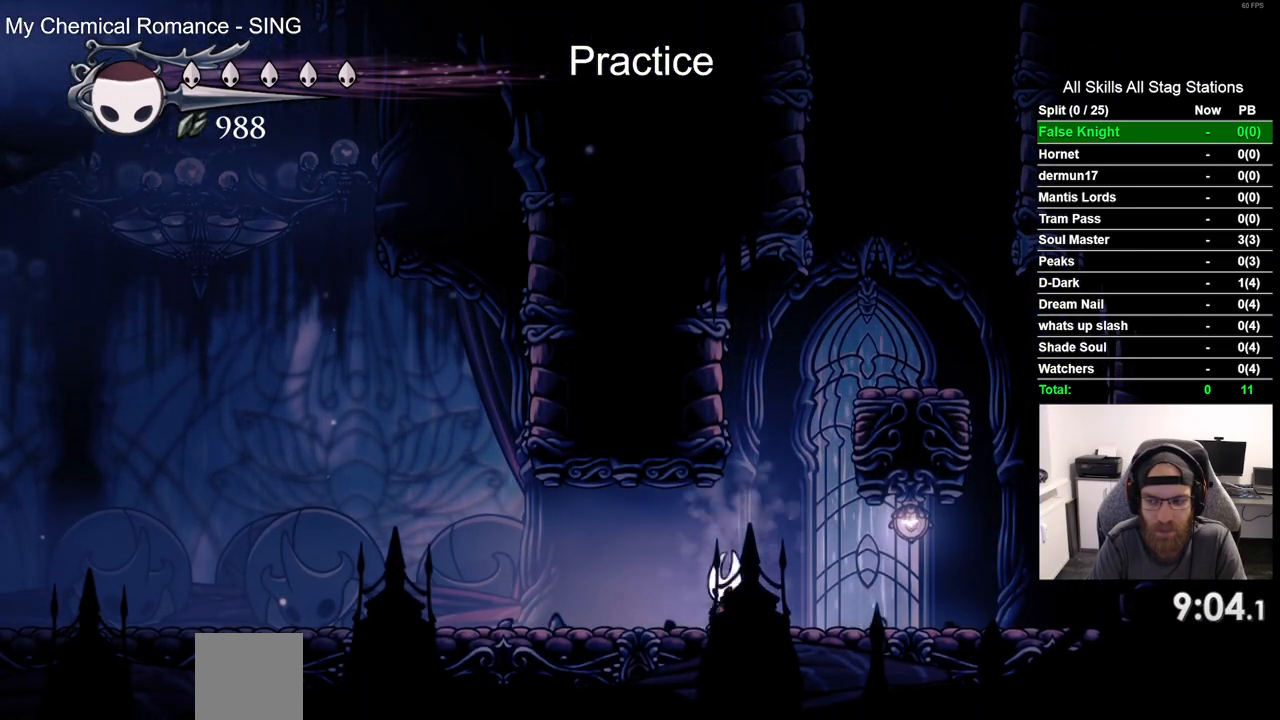
{"dt_ms": 500, "buttons": ["DPAD_LEFT"], "left_stick": "center", "right_stick": "center", "events": [[150, "R2", "up"]]}
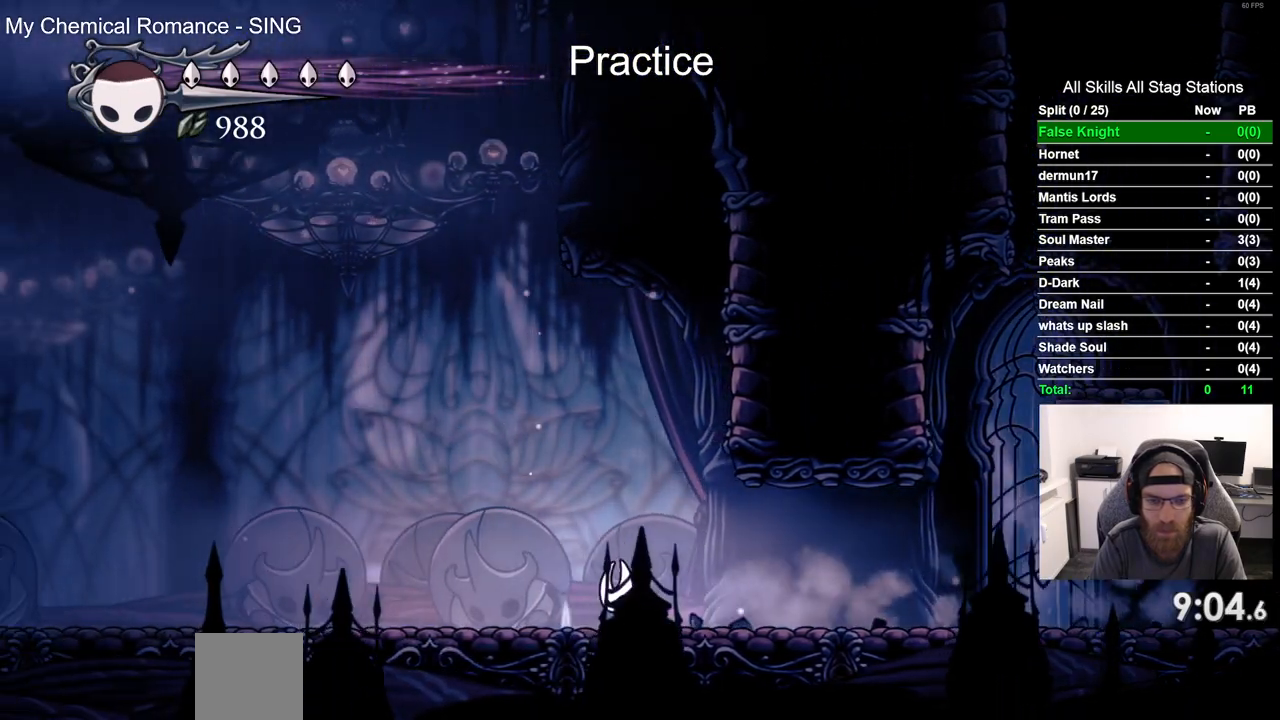
{"dt_ms": 500, "buttons": ["DPAD_LEFT"], "left_stick": "center", "right_stick": "center", "events": [[67, "R2", "down"], [217, "R2", "up"]]}
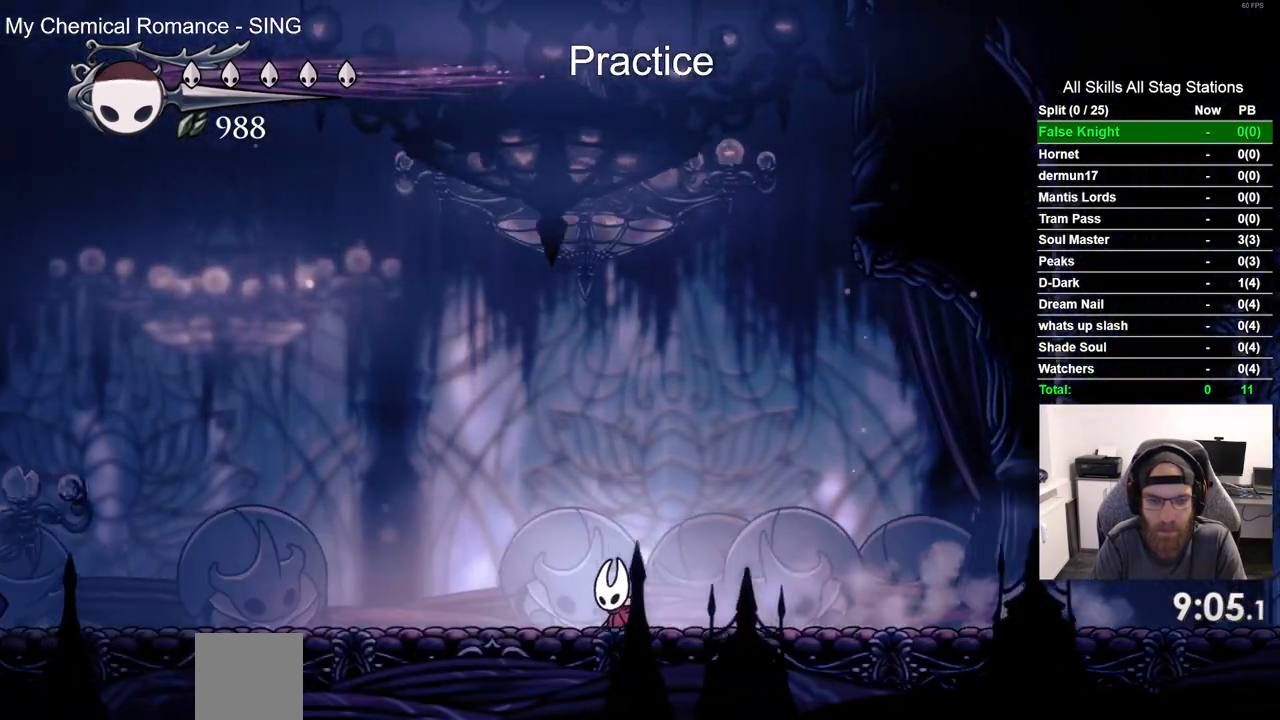
{"dt_ms": 500, "buttons": ["DPAD_LEFT"], "left_stick": "center", "right_stick": "center", "events": [[200, "R2", "down"], [367, "R2", "up"]]}
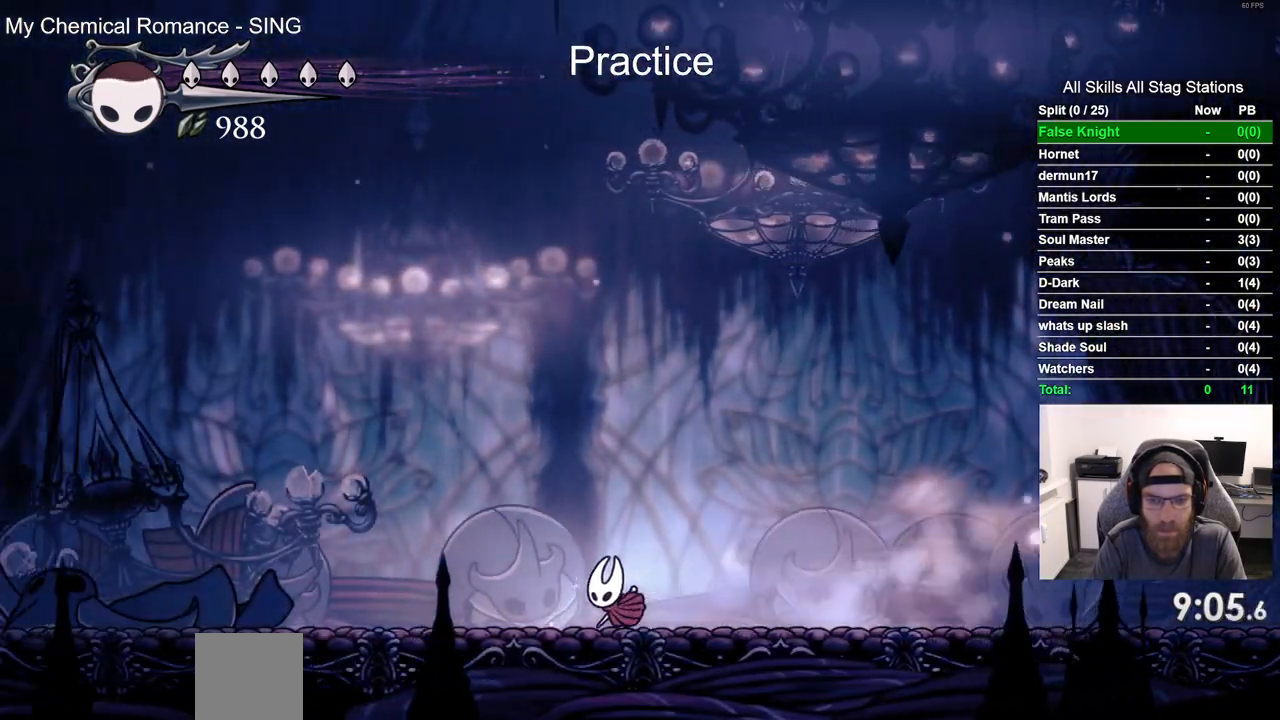
{"dt_ms": 500, "buttons": ["DPAD_LEFT"], "left_stick": "center", "right_stick": "center", "events": [[300, "R2", "down"], [483, "R2", "up"]]}
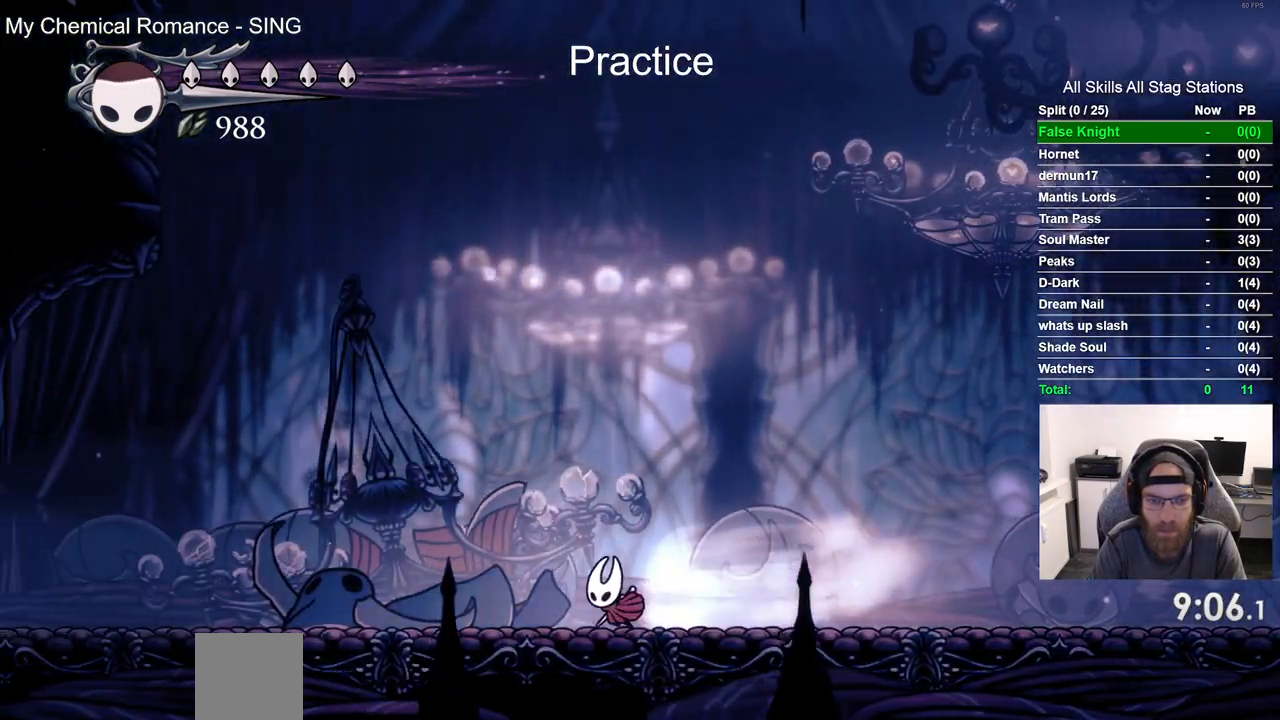
{"dt_ms": 500, "buttons": ["R2", "DPAD_LEFT"], "left_stick": "center", "right_stick": "center", "events": [[383, "R2", "down"]]}